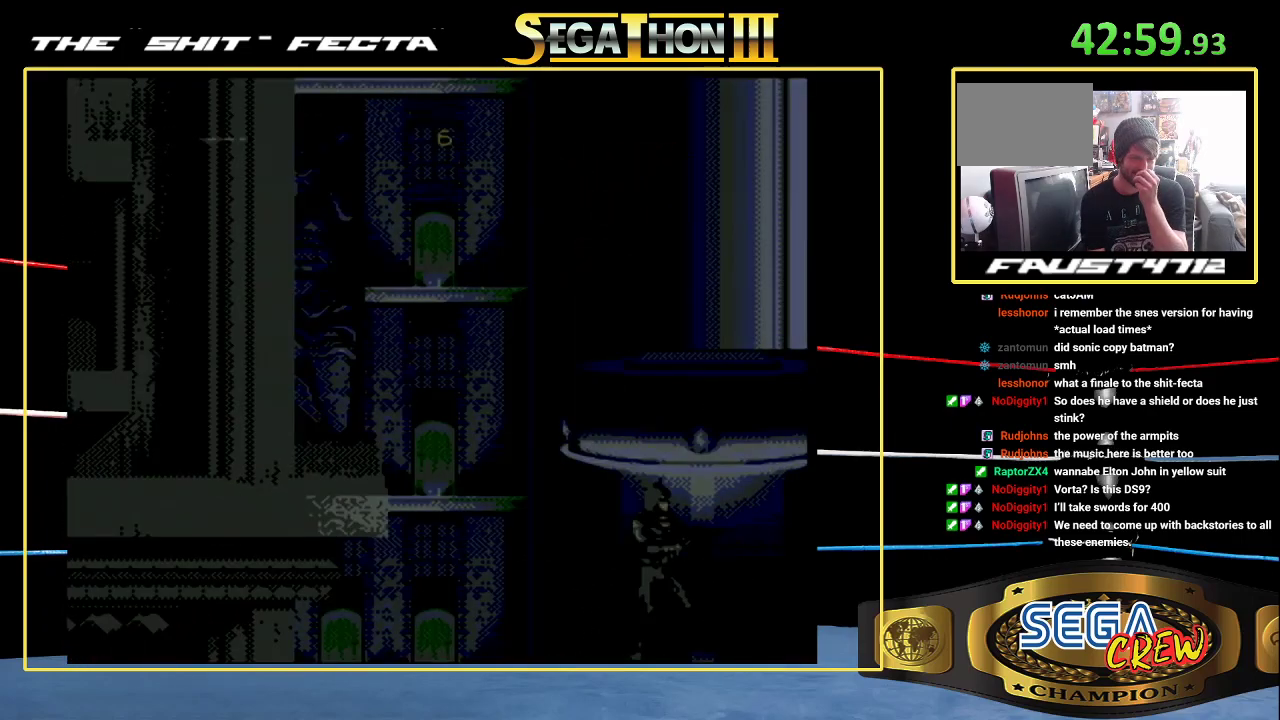
Gameplay with a controller (Xbox layout); each line is a JSON object with the inputs held at the frame after it. "events" lists button and stick changes between this image and that frame as [ms after this image, input, new state], when the widget could be followed in between. Not read: DPAD_RIGHT L1 L2 L3 R1 R2 R3.
{"buttons": [], "events": []}
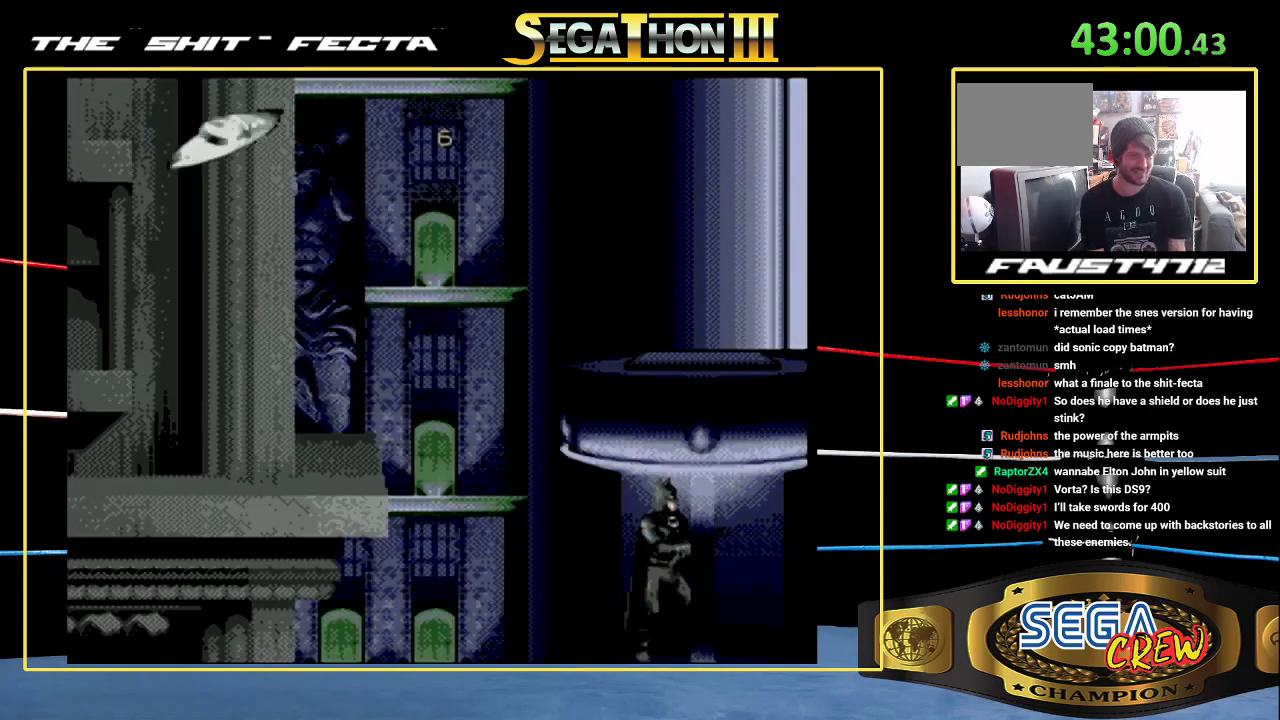
{"buttons": ["DPAD_LEFT"], "events": [[500, "DPAD_LEFT", "down"]]}
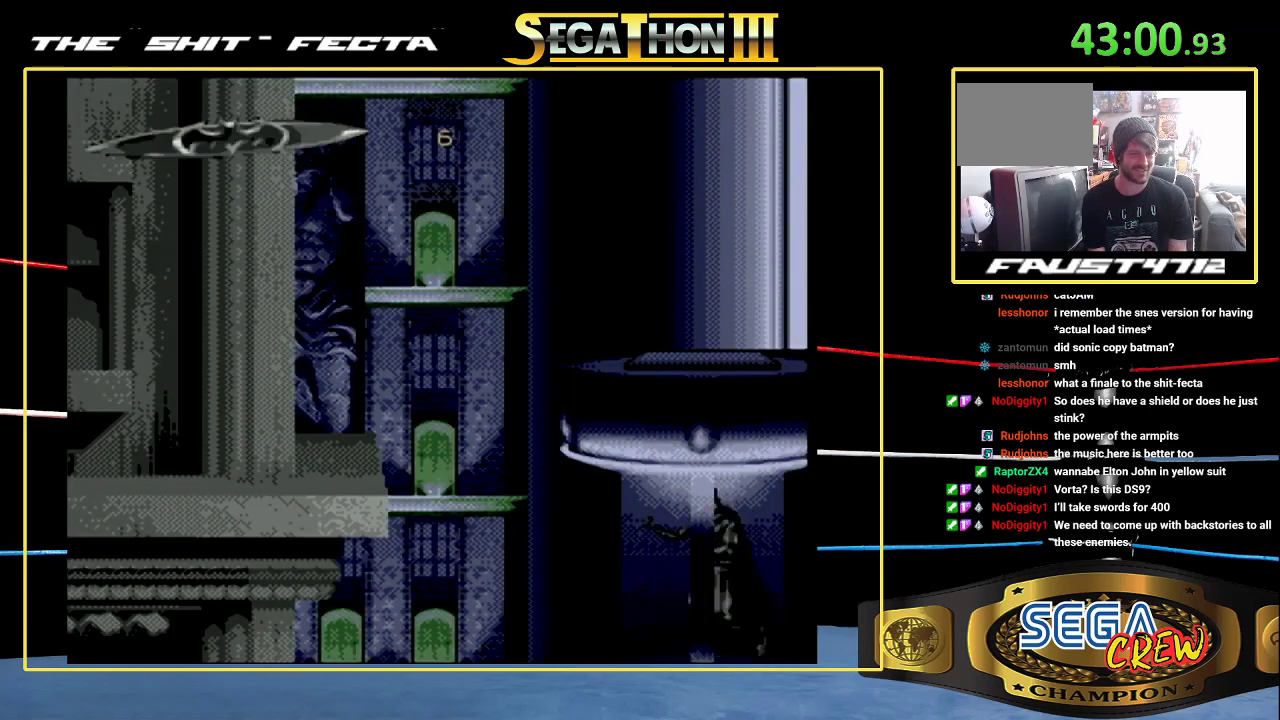
{"buttons": ["A", "DPAD_LEFT"], "events": [[117, "DPAD_LEFT", "up"], [300, "DPAD_LEFT", "down"], [367, "DPAD_LEFT", "up"], [433, "DPAD_LEFT", "down"], [467, "A", "down"]]}
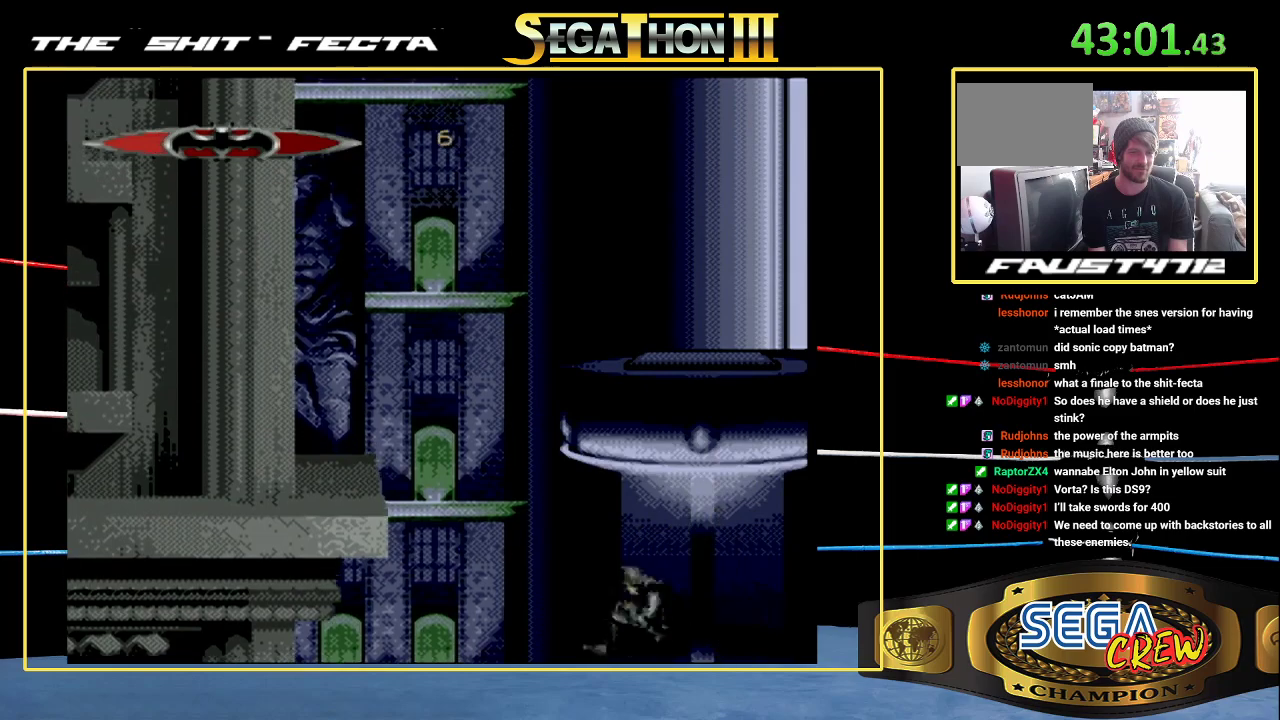
{"buttons": [], "events": [[67, "A", "up"], [67, "DPAD_LEFT", "up"], [417, "A", "down"], [500, "A", "up"]]}
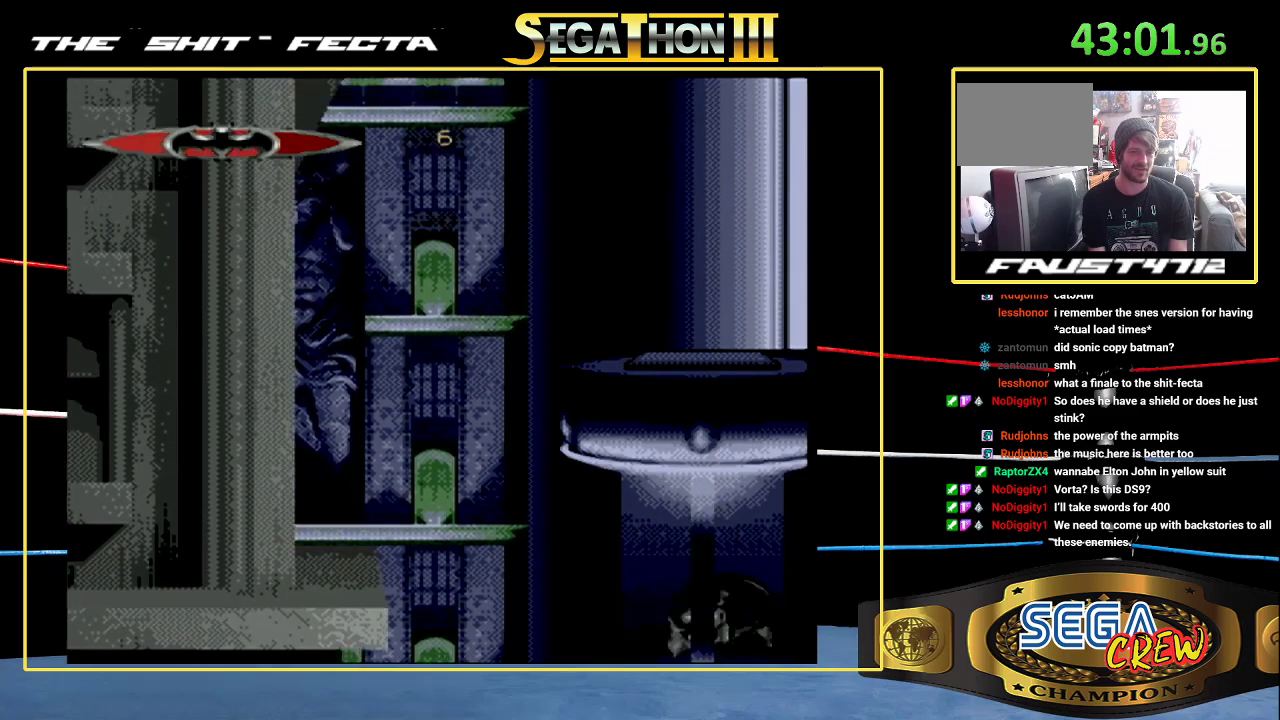
{"buttons": ["DPAD_LEFT"], "events": [[333, "DPAD_LEFT", "down"], [433, "DPAD_LEFT", "up"], [483, "DPAD_LEFT", "down"]]}
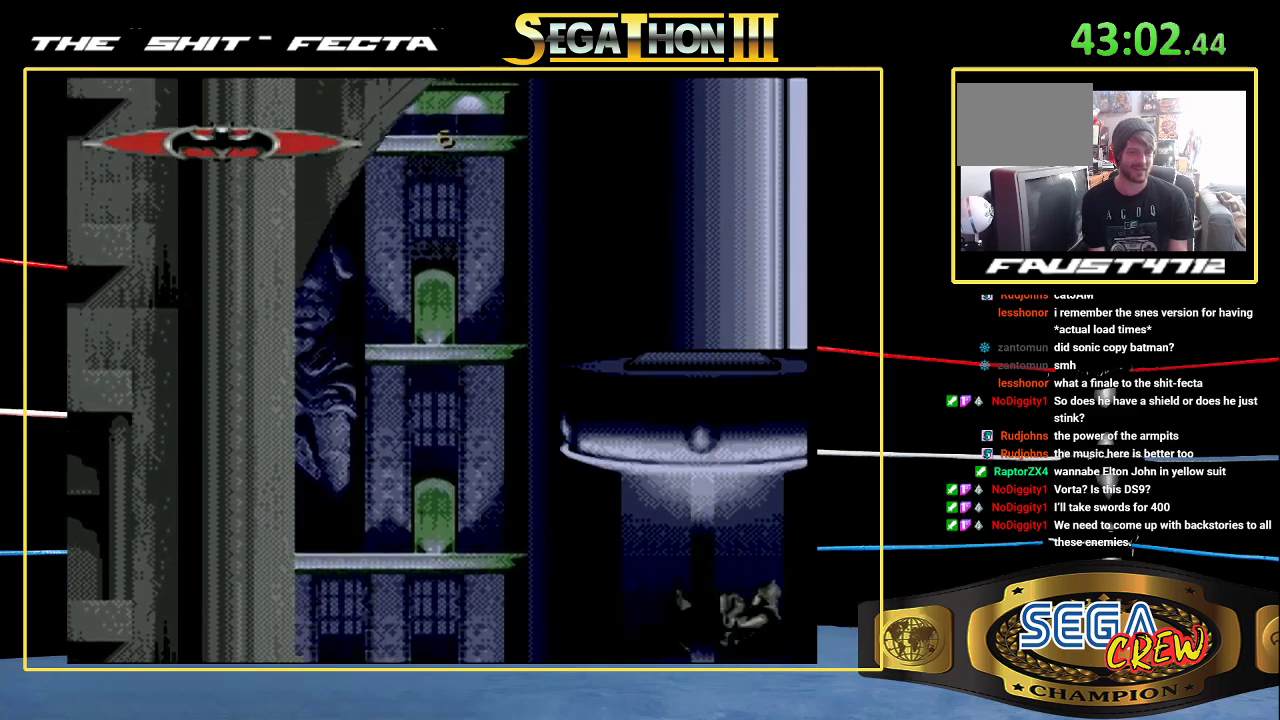
{"buttons": [], "events": [[50, "A", "down"], [117, "DPAD_LEFT", "up"], [167, "A", "up"]]}
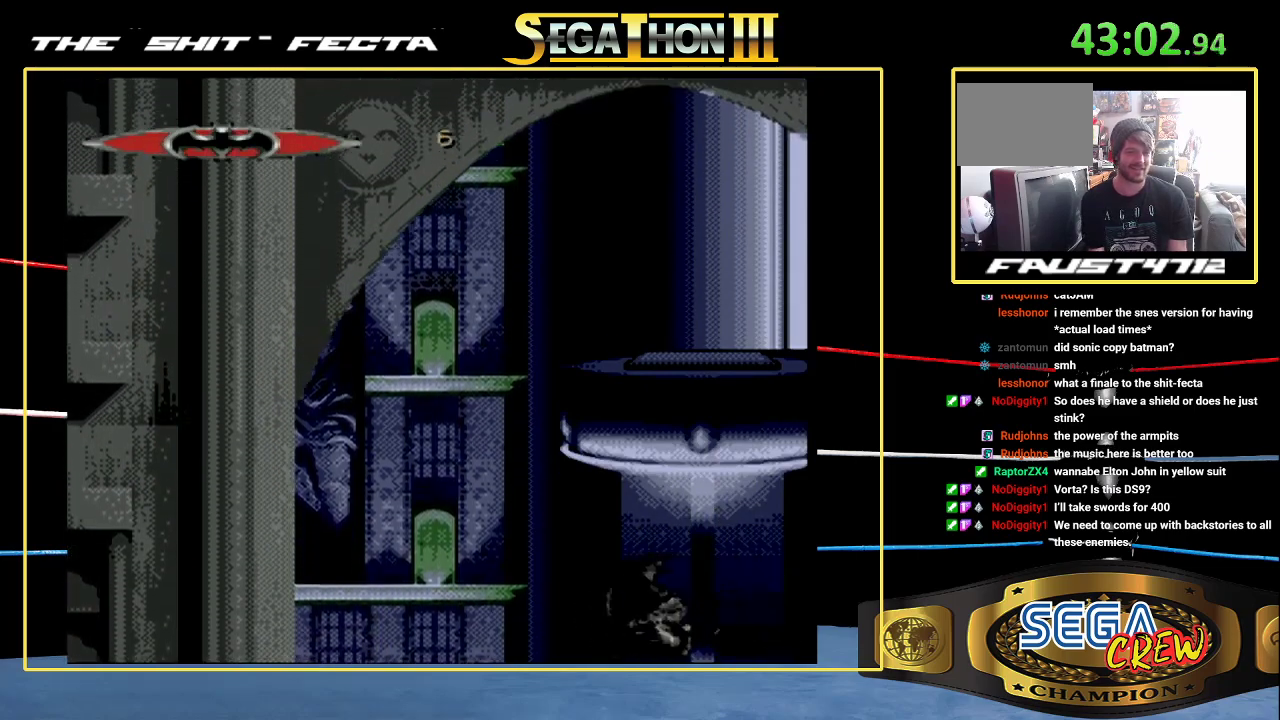
{"buttons": ["A"], "events": [[33, "A", "down"], [117, "A", "up"], [233, "DPAD_LEFT", "down"], [333, "DPAD_LEFT", "up"], [400, "DPAD_LEFT", "down"], [467, "A", "down"], [483, "DPAD_LEFT", "up"]]}
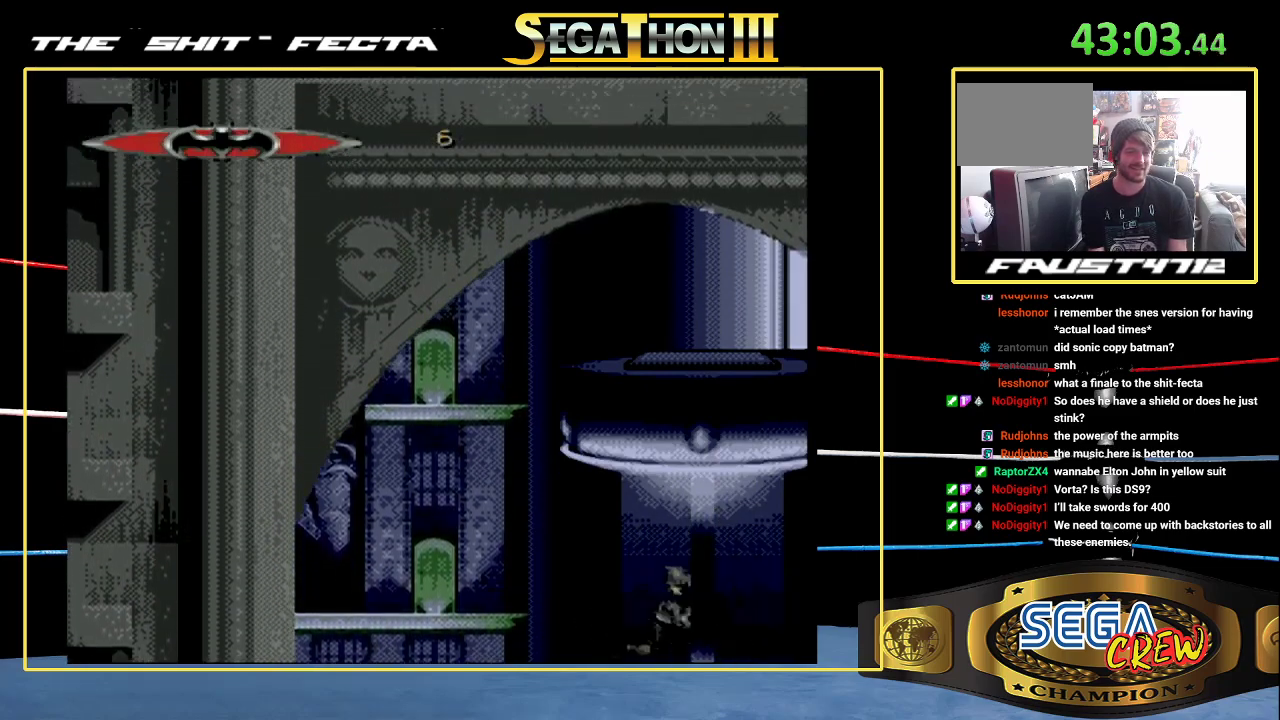
{"buttons": [], "events": [[67, "A", "up"], [400, "A", "down"], [483, "A", "up"]]}
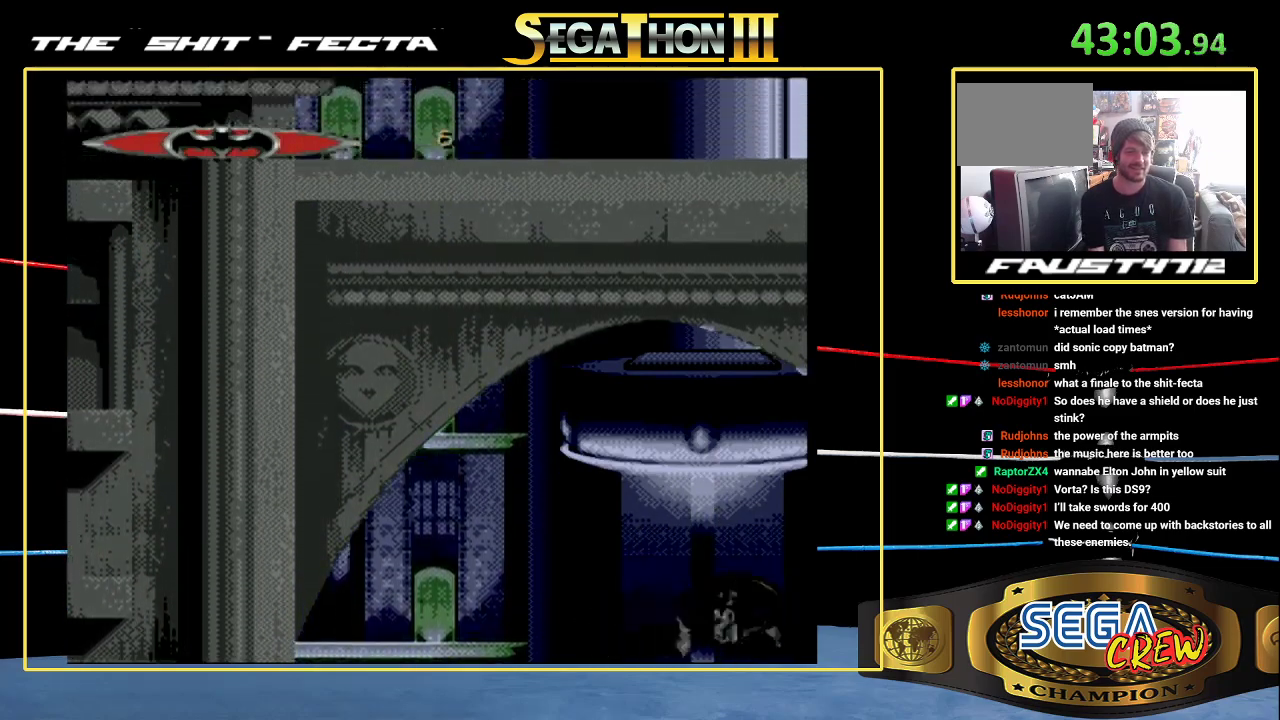
{"buttons": [], "events": [[100, "DPAD_LEFT", "down"], [167, "DPAD_LEFT", "up"], [233, "DPAD_LEFT", "down"], [317, "A", "down"], [317, "DPAD_LEFT", "up"], [400, "A", "up"]]}
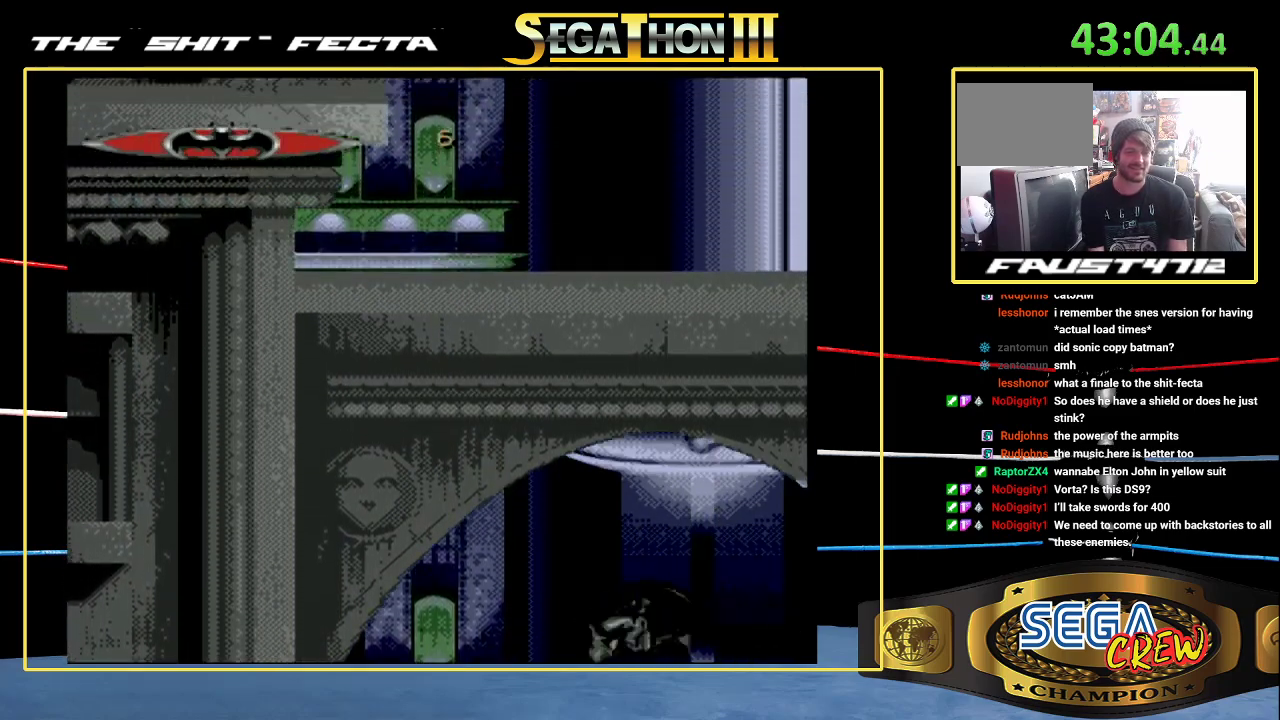
{"buttons": [], "events": [[233, "A", "down"], [317, "A", "up"], [433, "DPAD_LEFT", "down"], [500, "DPAD_LEFT", "up"]]}
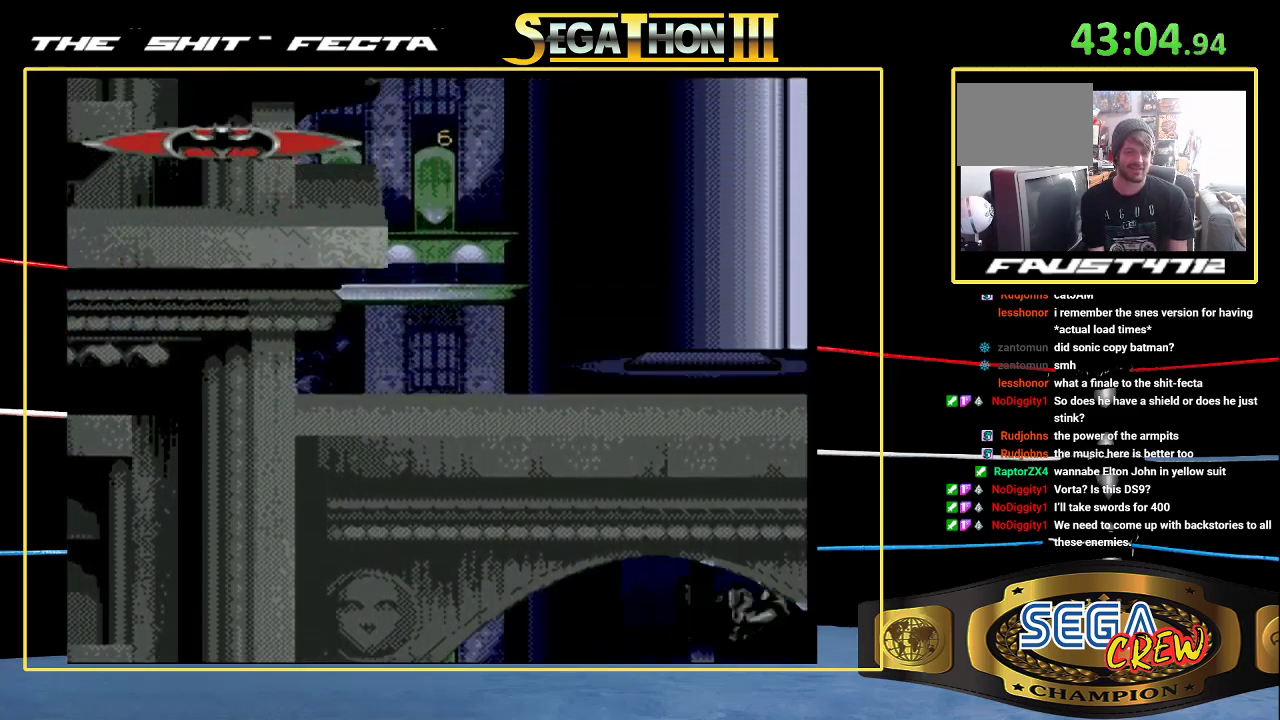
{"buttons": [], "events": [[67, "DPAD_LEFT", "down"], [167, "A", "down"], [167, "DPAD_LEFT", "up"], [283, "A", "up"]]}
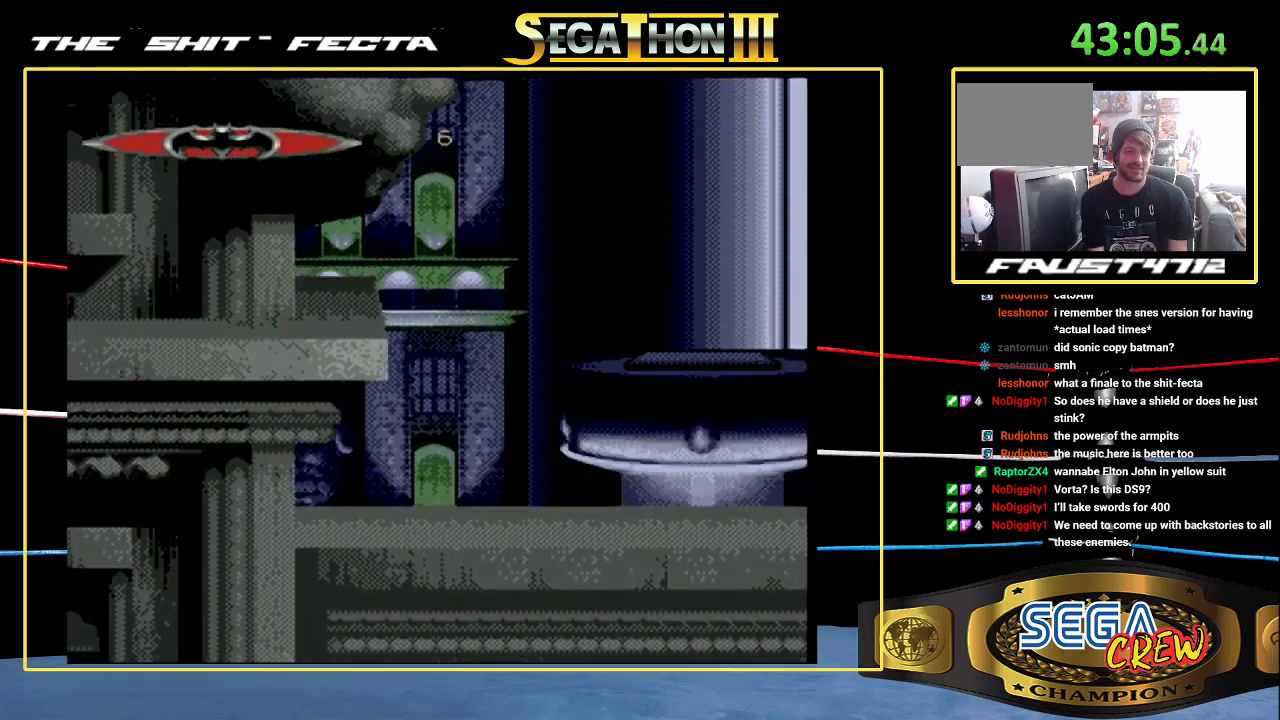
{"buttons": ["DPAD_LEFT"], "events": [[117, "A", "down"], [200, "A", "up"], [317, "DPAD_LEFT", "down"], [400, "DPAD_LEFT", "up"], [450, "DPAD_LEFT", "down"]]}
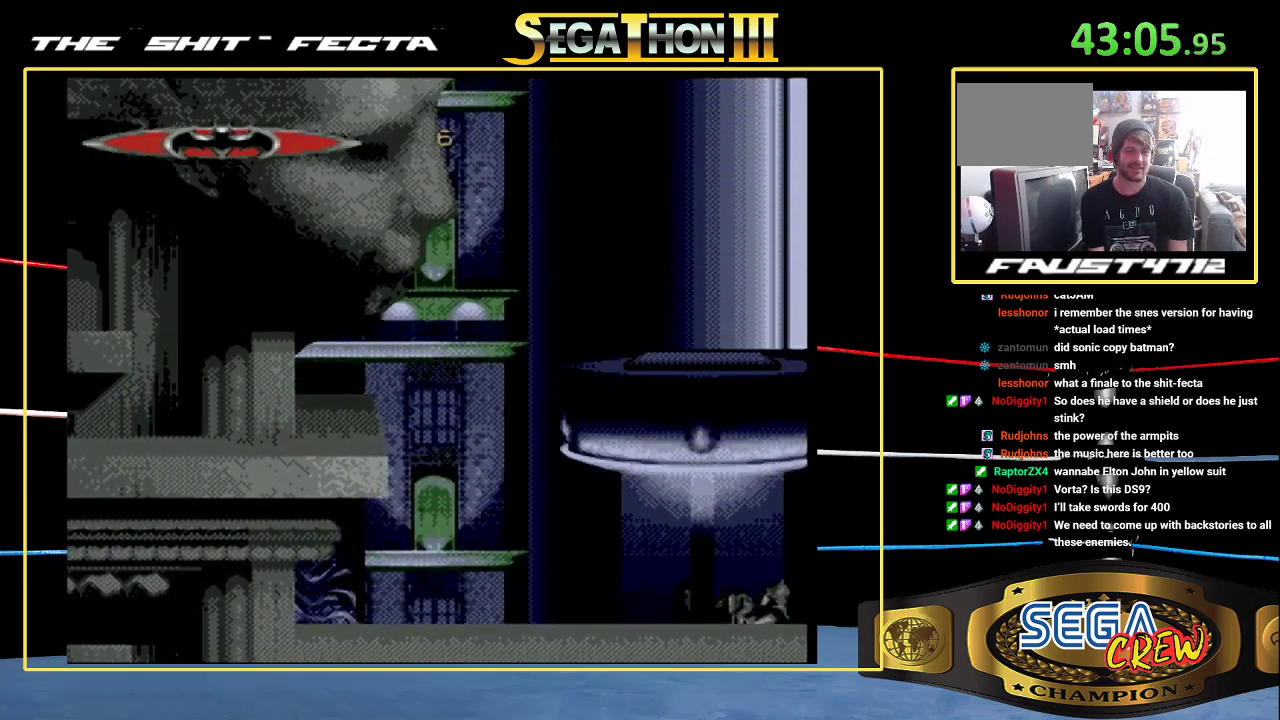
{"buttons": ["A"], "events": [[50, "A", "down"], [50, "DPAD_LEFT", "up"], [150, "A", "up"], [500, "A", "down"]]}
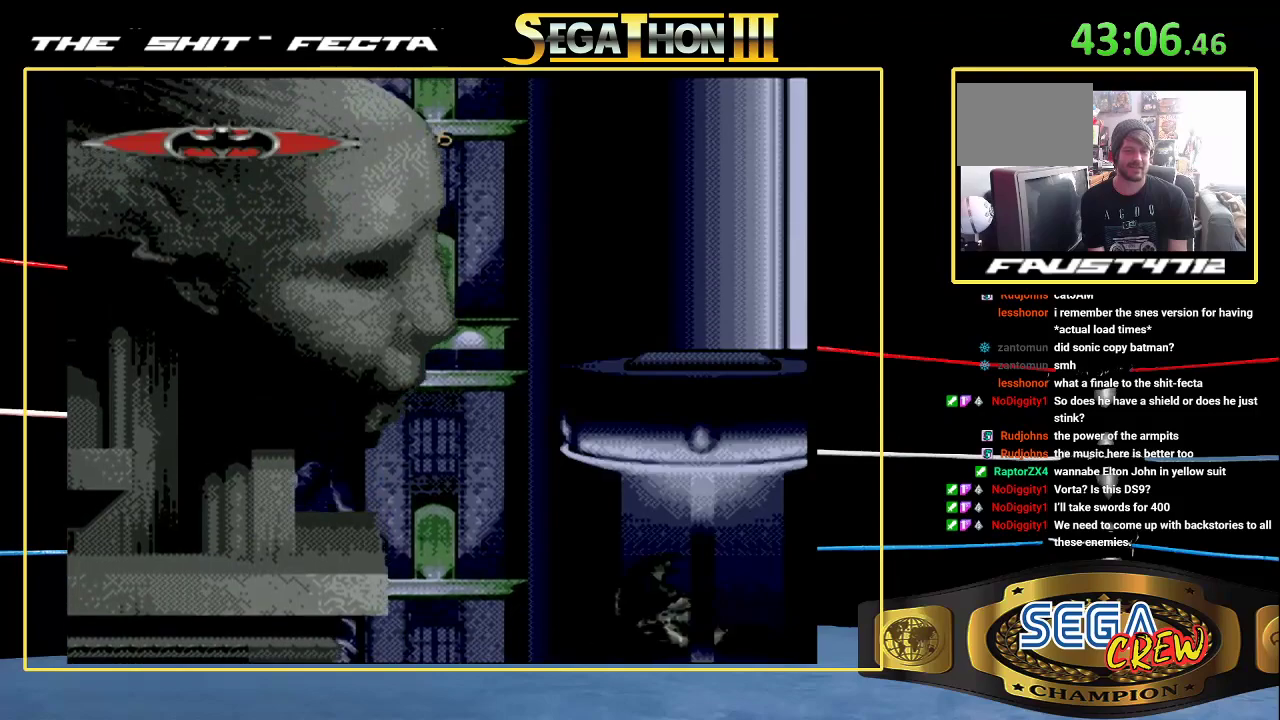
{"buttons": ["A"], "events": [[117, "A", "up"], [233, "DPAD_LEFT", "down"], [417, "A", "down"], [433, "DPAD_LEFT", "up"]]}
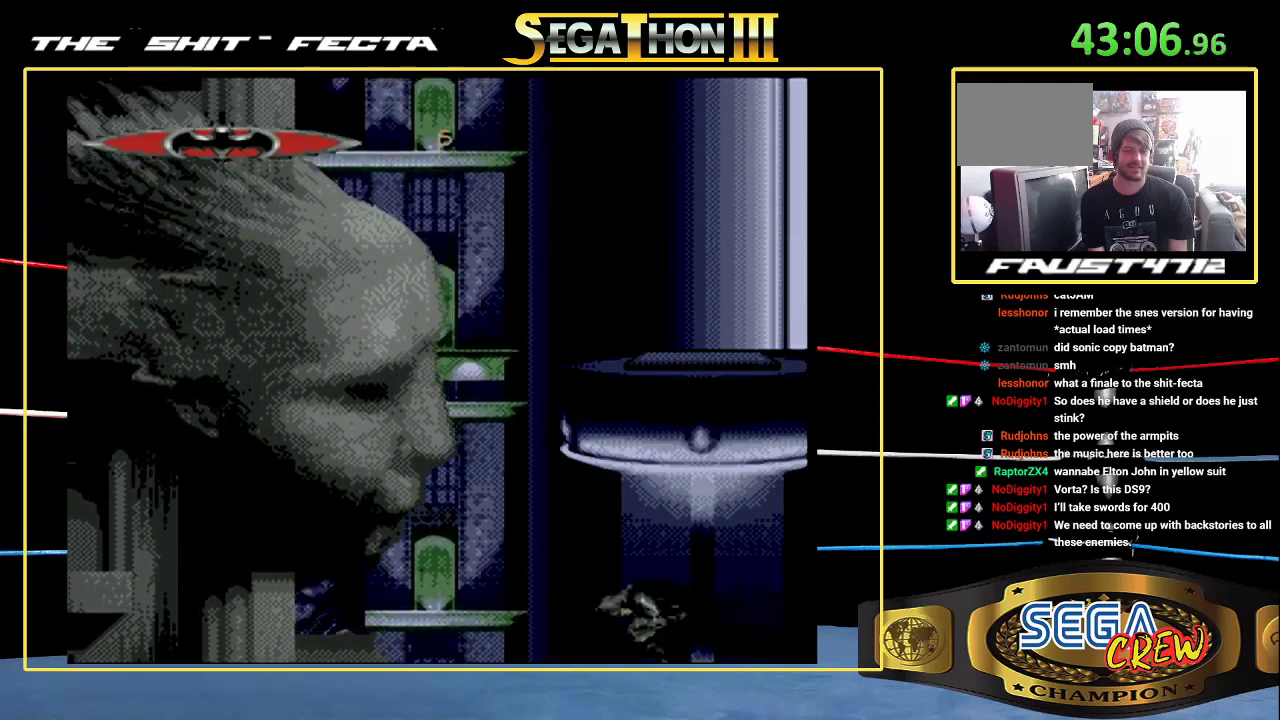
{"buttons": ["A"], "events": [[17, "A", "up"], [400, "A", "down"]]}
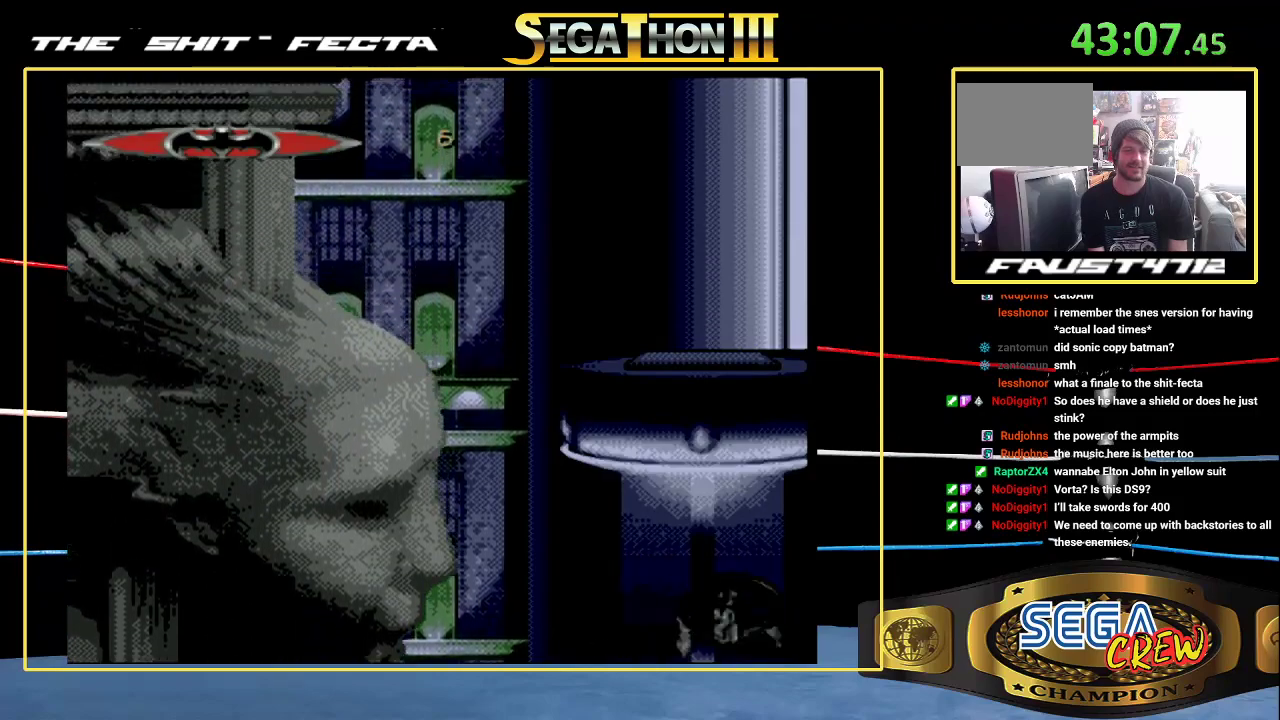
{"buttons": [], "events": [[33, "A", "up"], [167, "DPAD_LEFT", "down"], [250, "DPAD_LEFT", "up"]]}
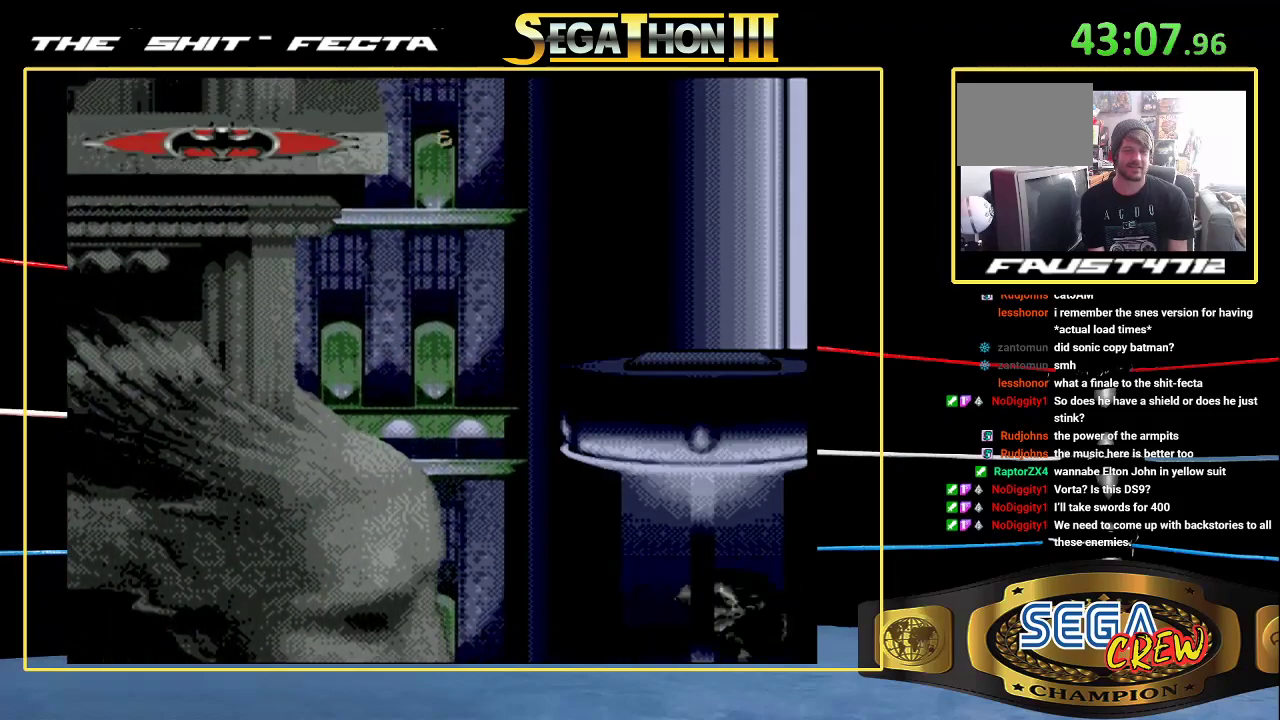
{"buttons": ["Y"], "events": [[167, "DPAD_LEFT", "down"], [383, "DPAD_LEFT", "up"], [483, "Y", "down"]]}
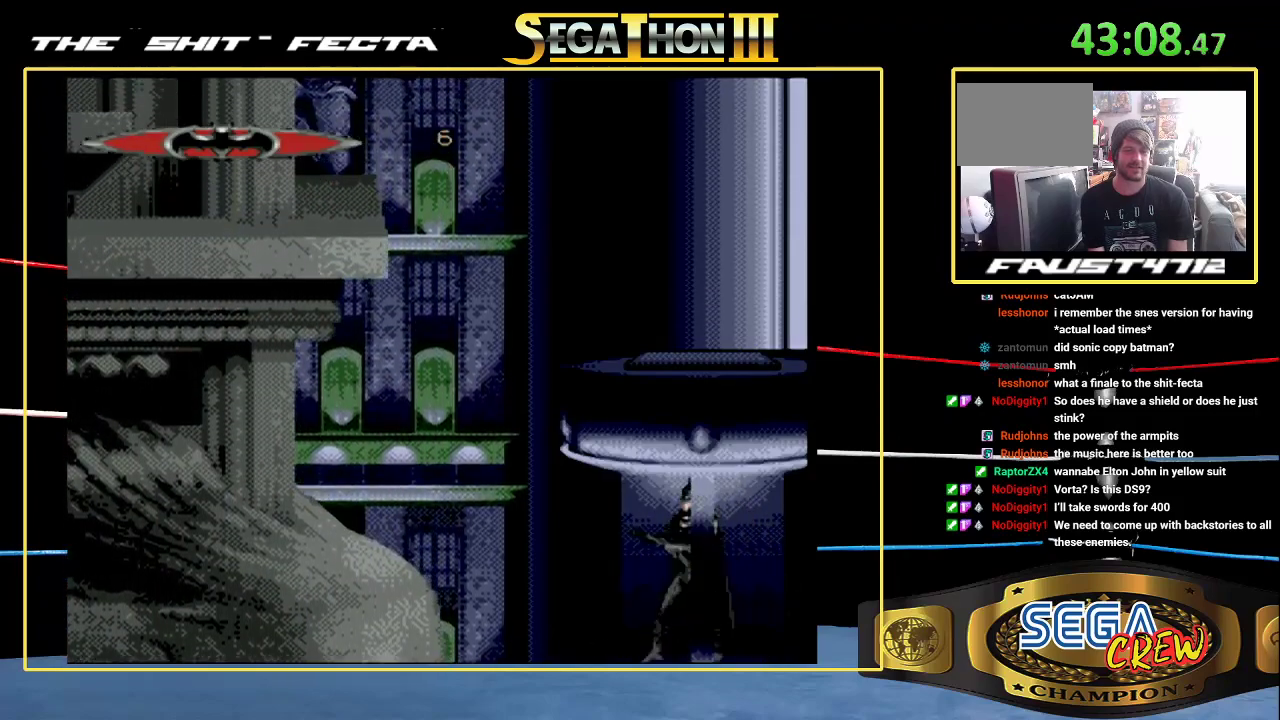
{"buttons": [], "events": [[50, "Y", "up"], [100, "Y", "down"], [183, "Y", "up"], [383, "Y", "down"], [450, "Y", "up"]]}
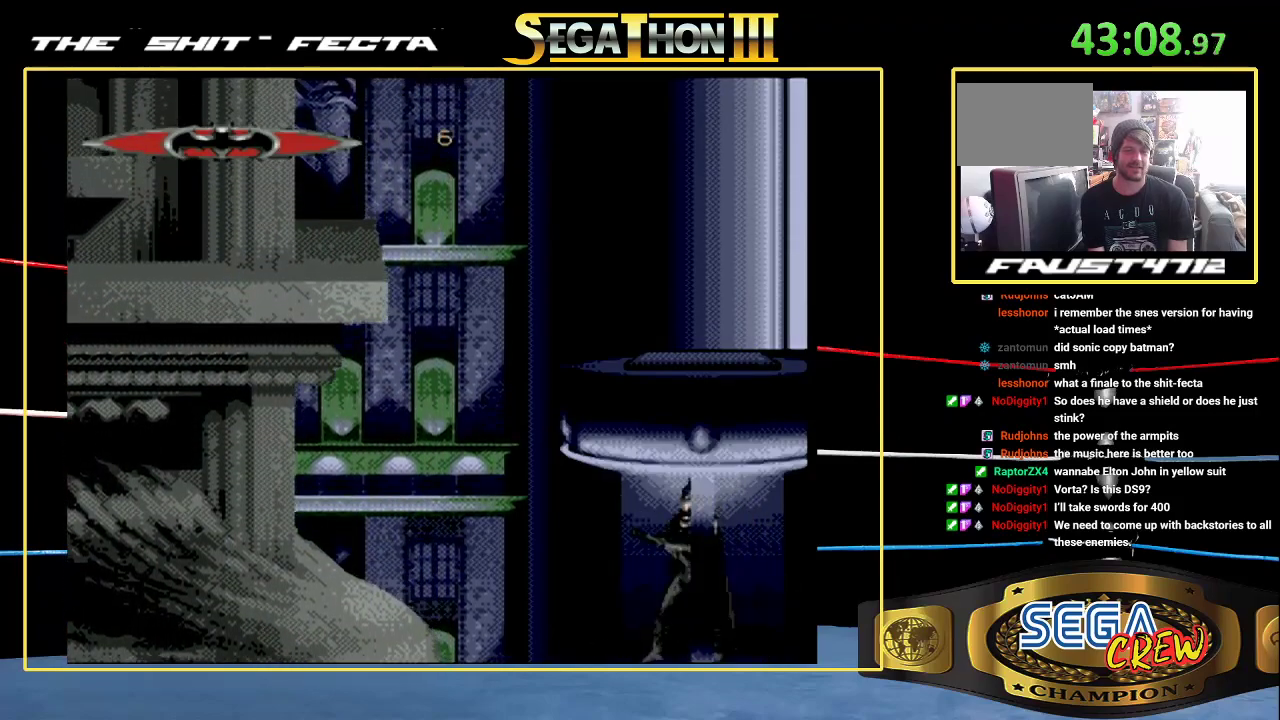
{"buttons": ["Y"], "events": [[17, "Y", "down"], [83, "Y", "up"], [150, "Y", "down"], [367, "Y", "up"], [433, "Y", "down"]]}
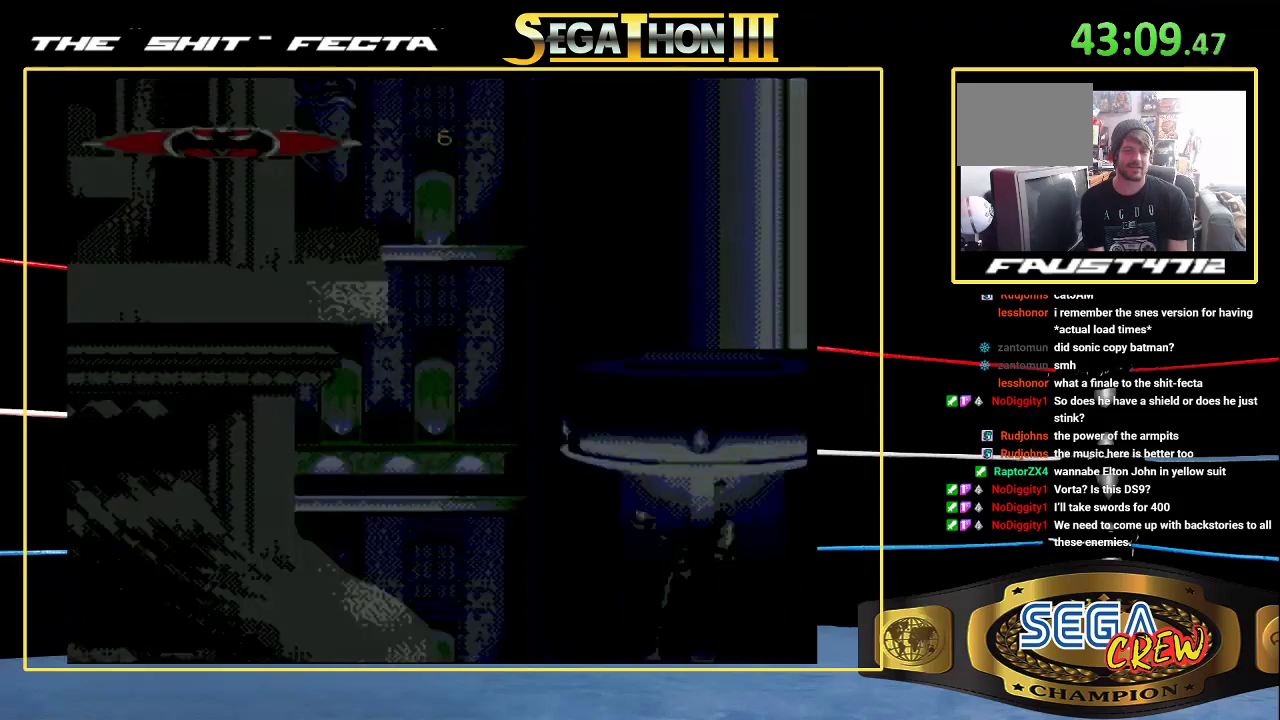
{"buttons": [], "events": [[17, "Y", "up"], [67, "Y", "down"], [133, "Y", "up"]]}
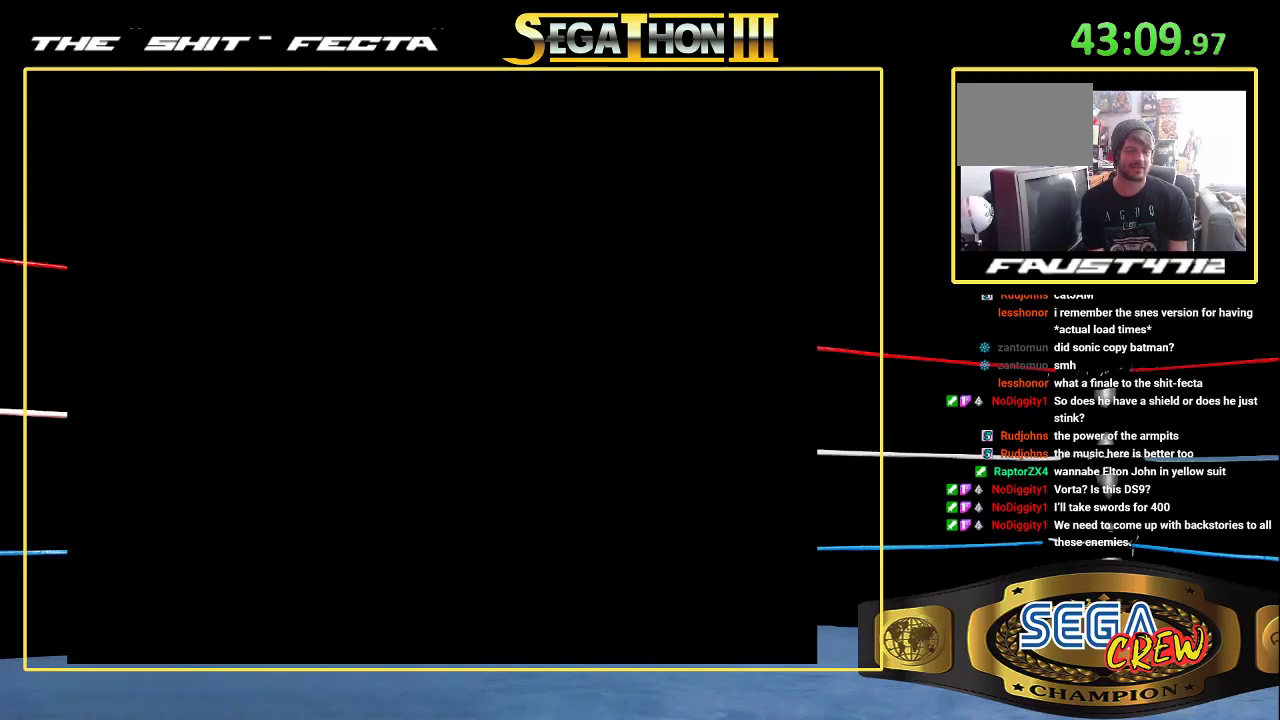
{"buttons": [], "events": []}
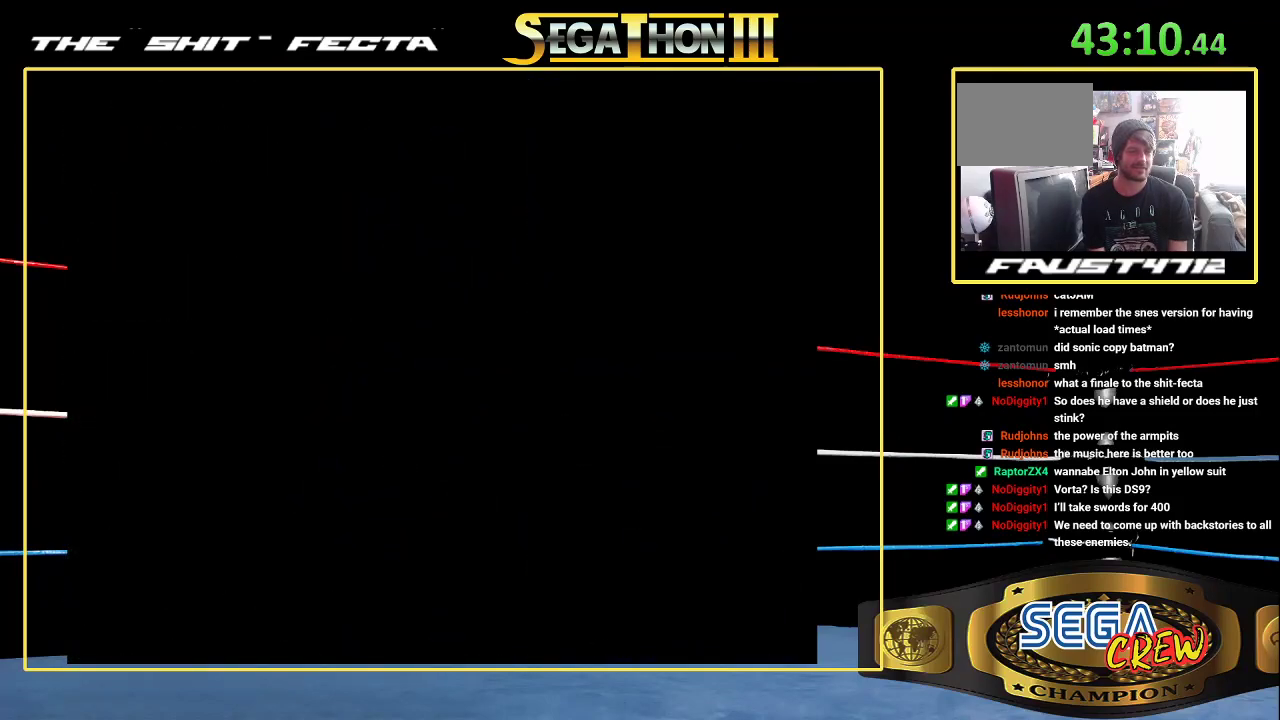
{"buttons": [], "events": []}
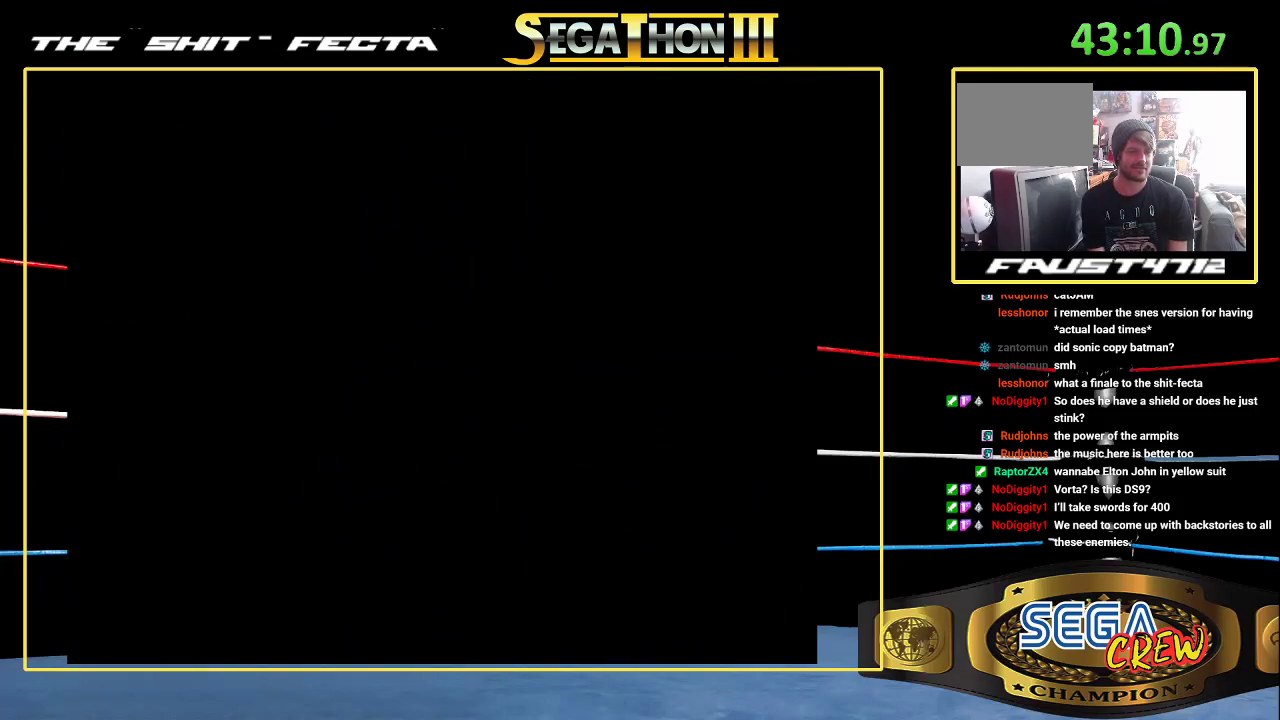
{"buttons": [], "events": []}
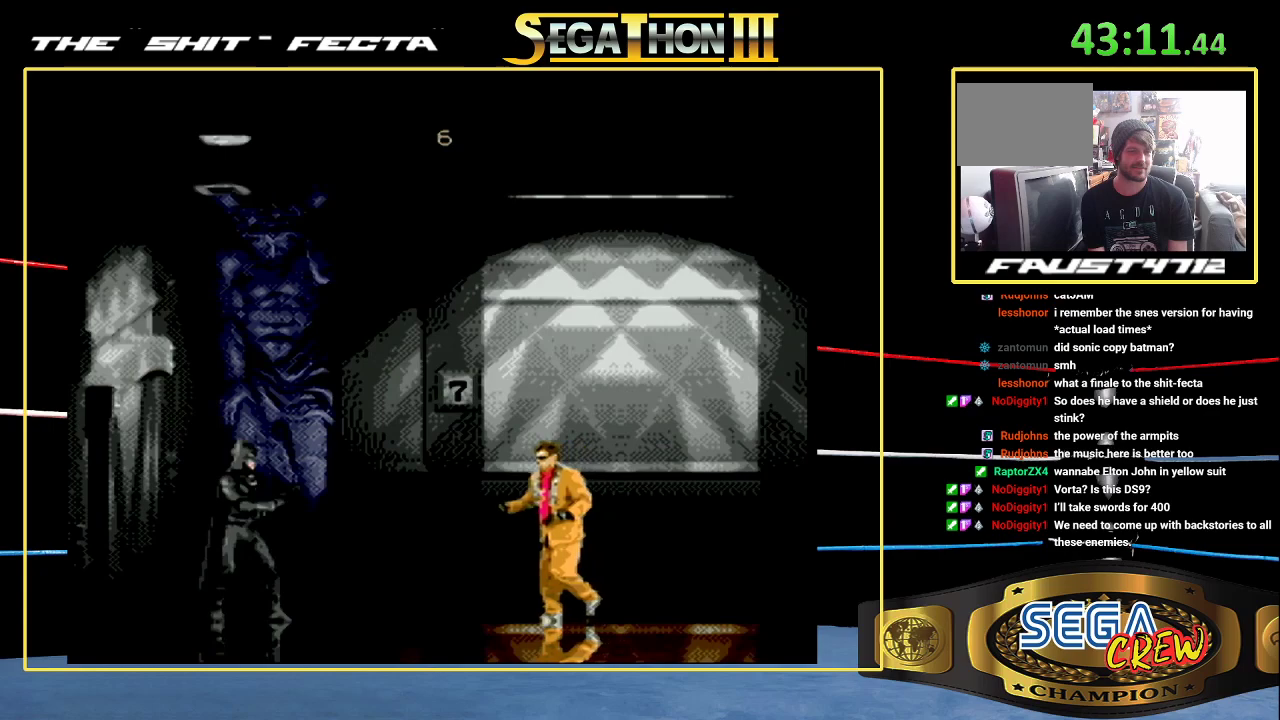
{"buttons": [], "events": [[317, "A", "down"], [417, "A", "up"]]}
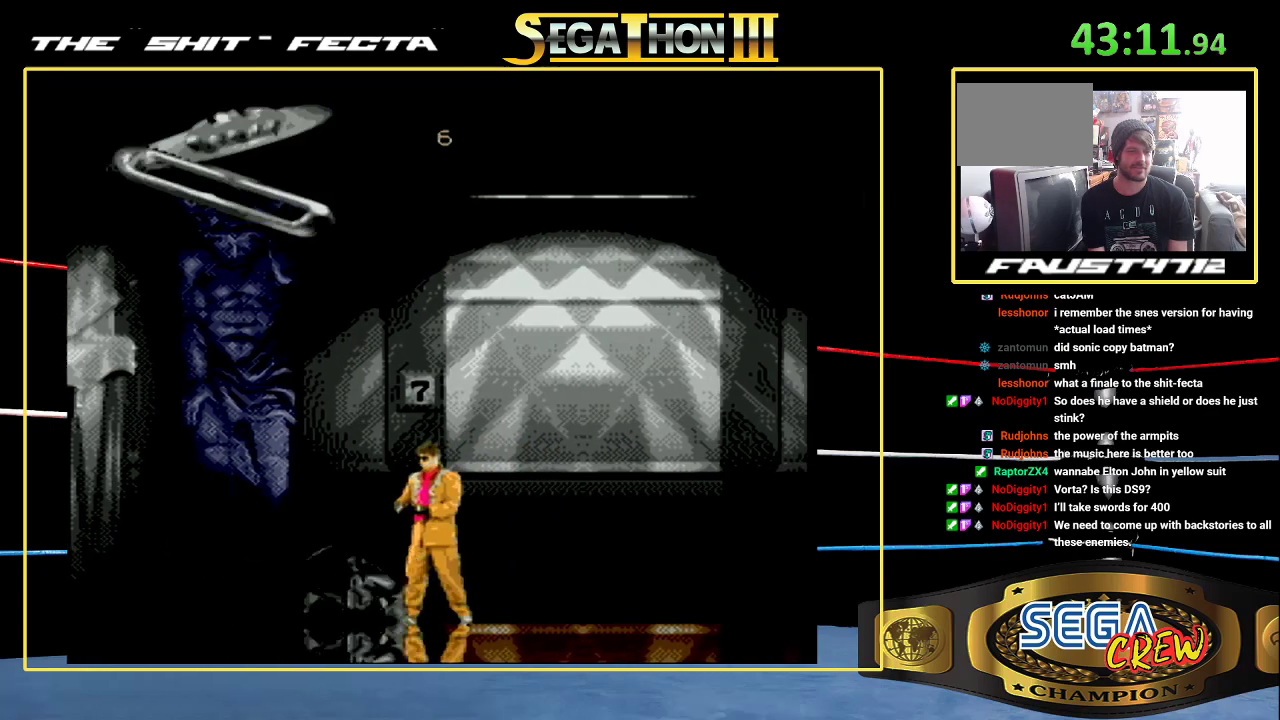
{"buttons": ["DPAD_LEFT"], "events": [[400, "DPAD_LEFT", "down"]]}
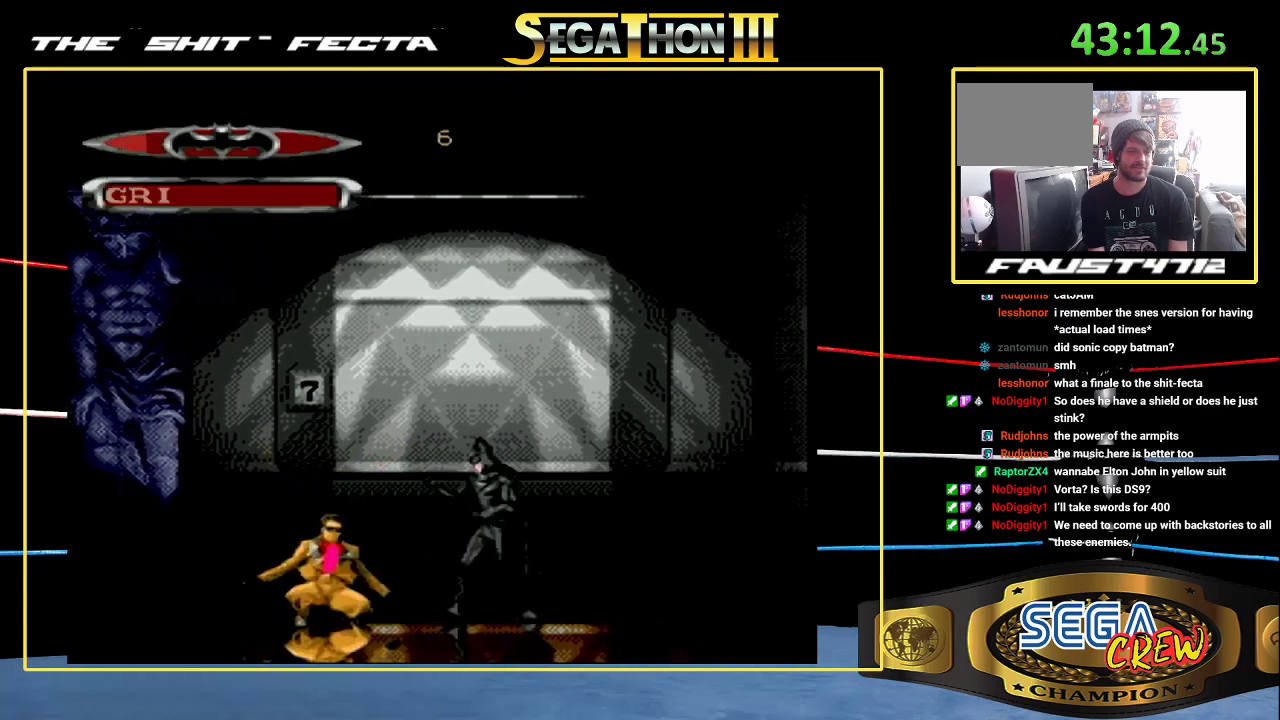
{"buttons": ["B", "DPAD_DOWN", "DPAD_LEFT"], "events": [[100, "DPAD_LEFT", "up"], [167, "DPAD_LEFT", "down"], [367, "B", "down"], [450, "DPAD_DOWN", "down"]]}
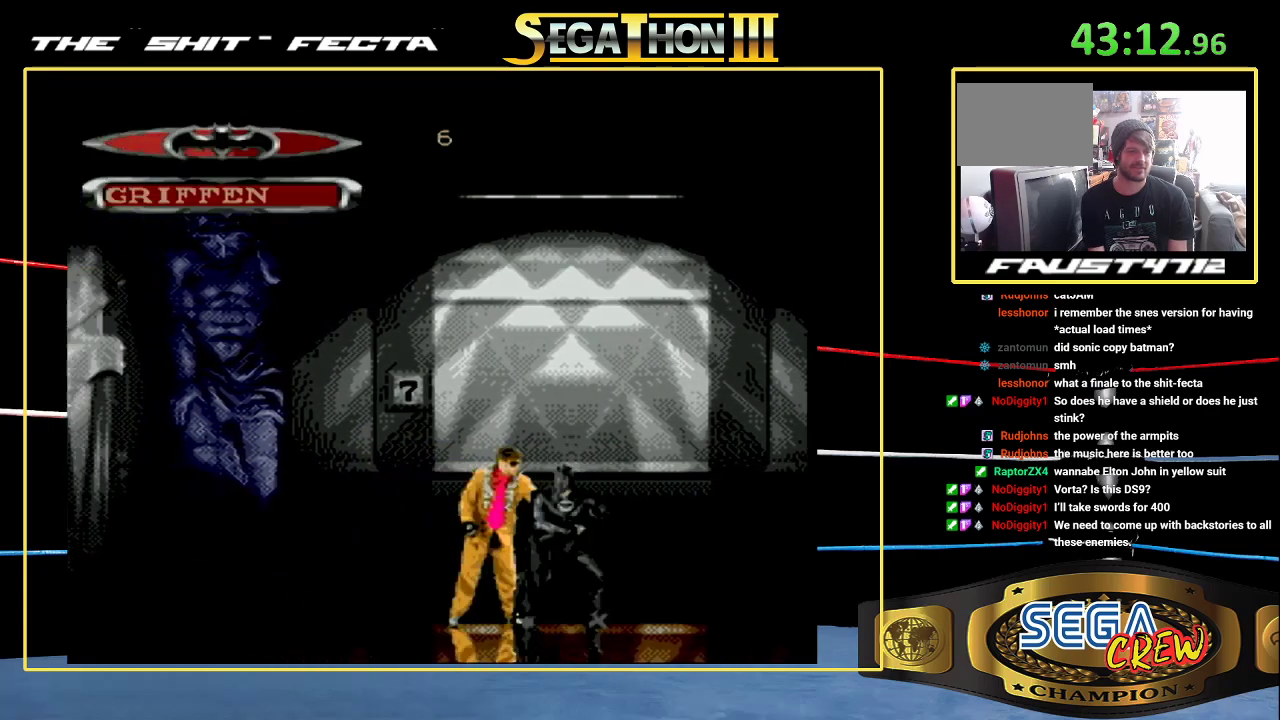
{"buttons": ["B", "DPAD_DOWN", "DPAD_LEFT"], "events": [[117, "B", "up"], [117, "DPAD_DOWN", "up"], [150, "DPAD_LEFT", "up"], [217, "DPAD_LEFT", "down"], [300, "DPAD_LEFT", "up"], [383, "DPAD_LEFT", "down"], [450, "B", "down"], [483, "DPAD_DOWN", "down"]]}
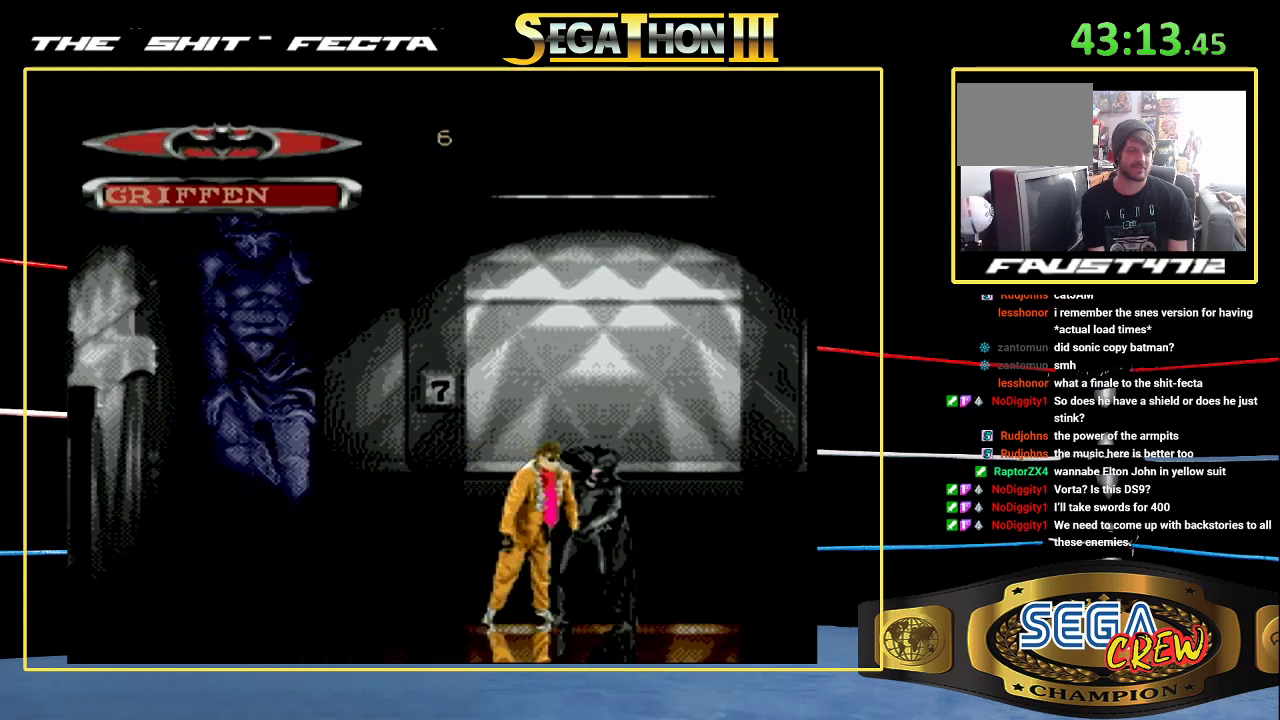
{"buttons": ["DPAD_LEFT"], "events": [[217, "DPAD_DOWN", "up"], [233, "DPAD_LEFT", "up"], [250, "B", "up"], [333, "DPAD_LEFT", "down"], [400, "DPAD_LEFT", "up"], [467, "DPAD_LEFT", "down"]]}
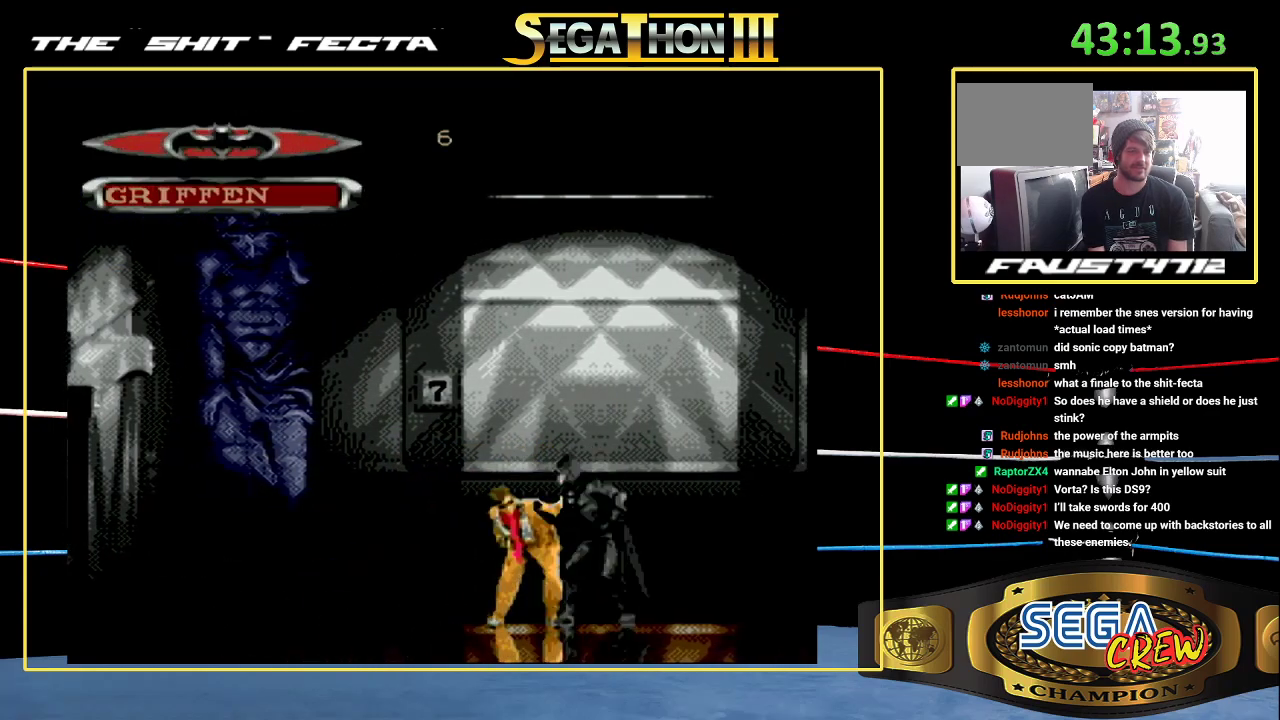
{"buttons": [], "events": [[33, "B", "down"], [33, "DPAD_DOWN", "down"], [233, "DPAD_DOWN", "up"], [250, "B", "up"], [250, "DPAD_LEFT", "up"]]}
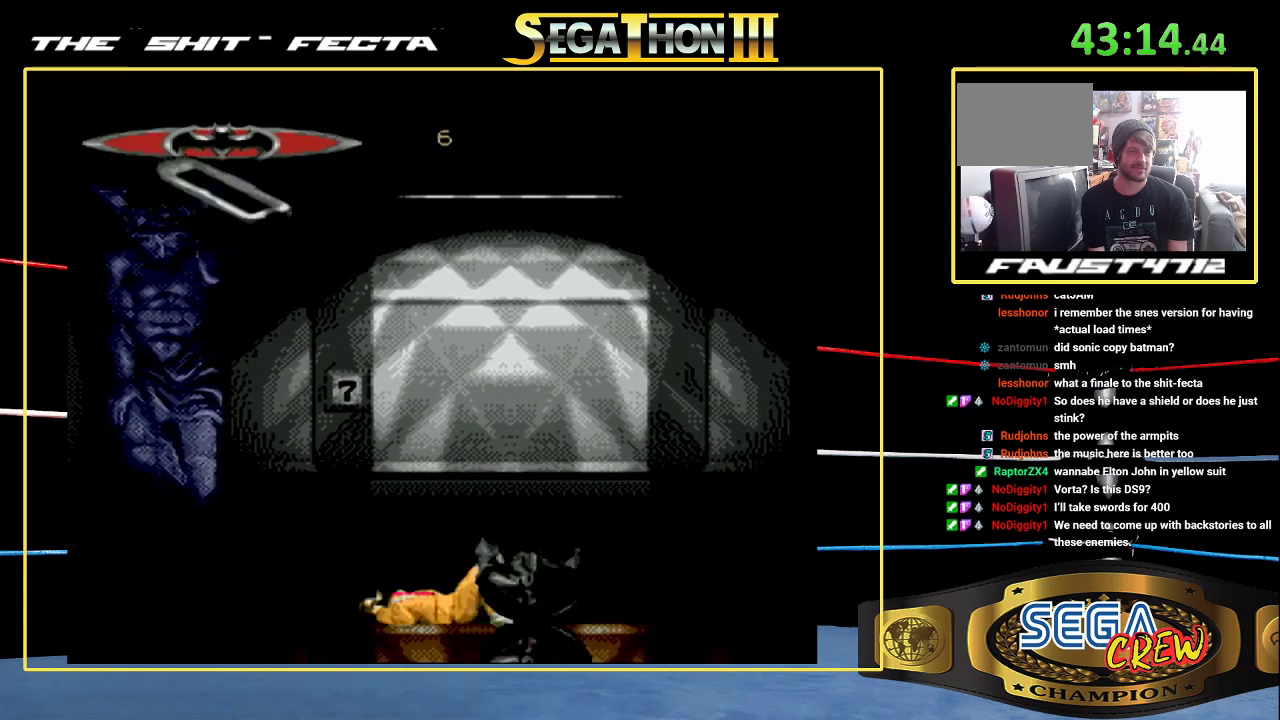
{"buttons": ["A"], "events": [[50, "A", "down"], [150, "A", "up"], [467, "A", "down"]]}
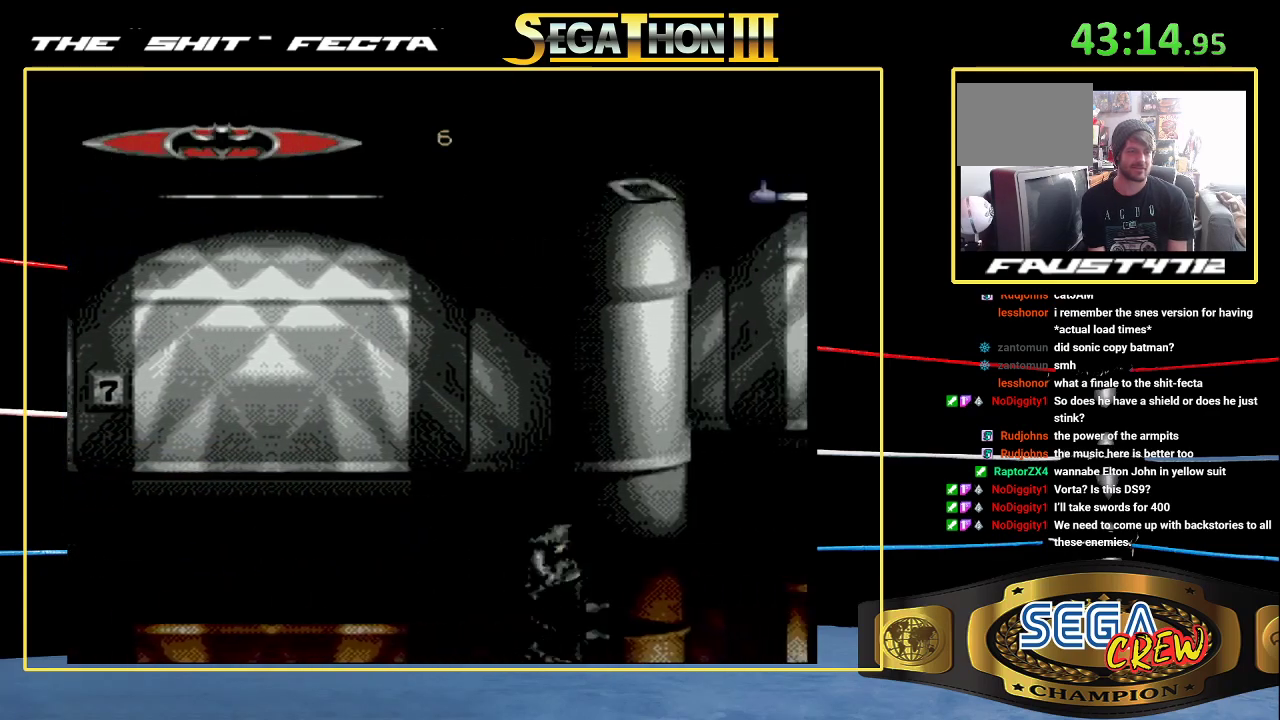
{"buttons": [], "events": [[50, "A", "up"], [333, "A", "down"], [433, "A", "up"]]}